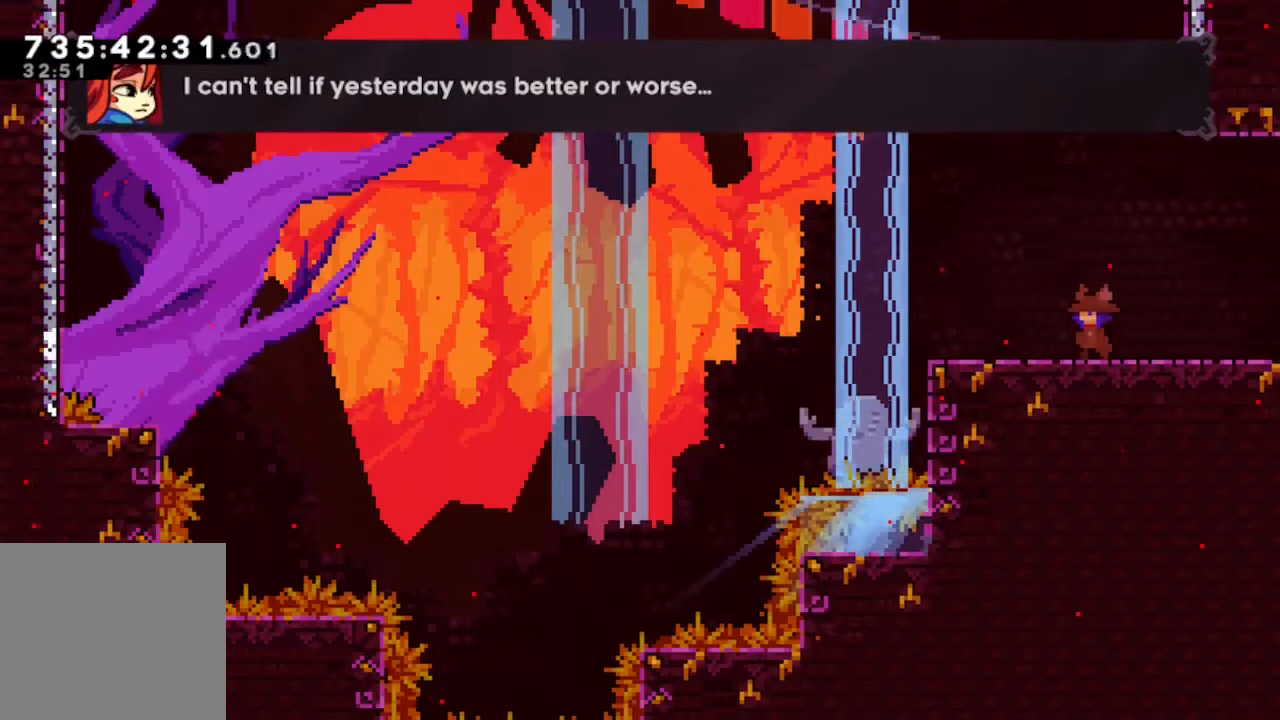
Gameplay with a controller (Xbox layout); each line is a JSON object with the inputs held at the frame after it (dt_ms = milliseconds from this image to that frame). "events" lists button and stick changes between this image and that frame as [ms after this image, input, new state], when the widget could be followed in between. Not read: L3 R3 SELECT.
{"dt_ms": 500, "buttons": [], "left_stick": "center", "right_stick": "center", "events": []}
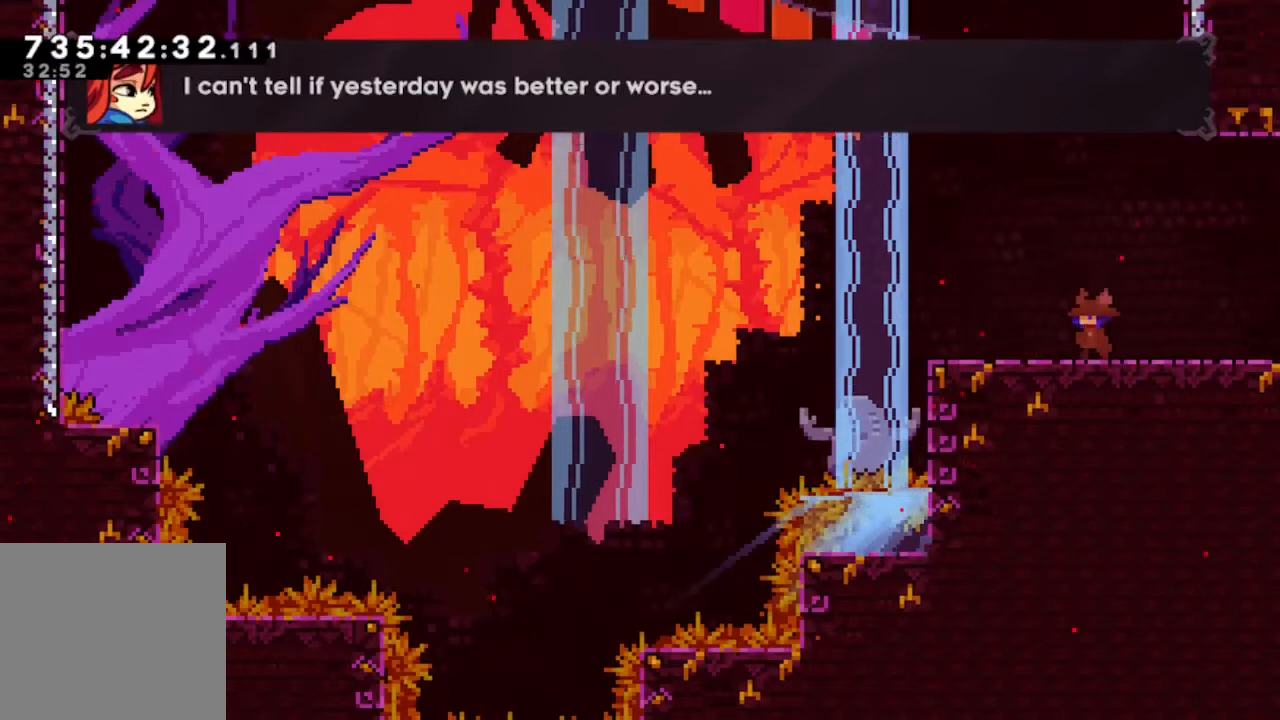
{"dt_ms": 500, "buttons": [], "left_stick": "center", "right_stick": "center", "events": []}
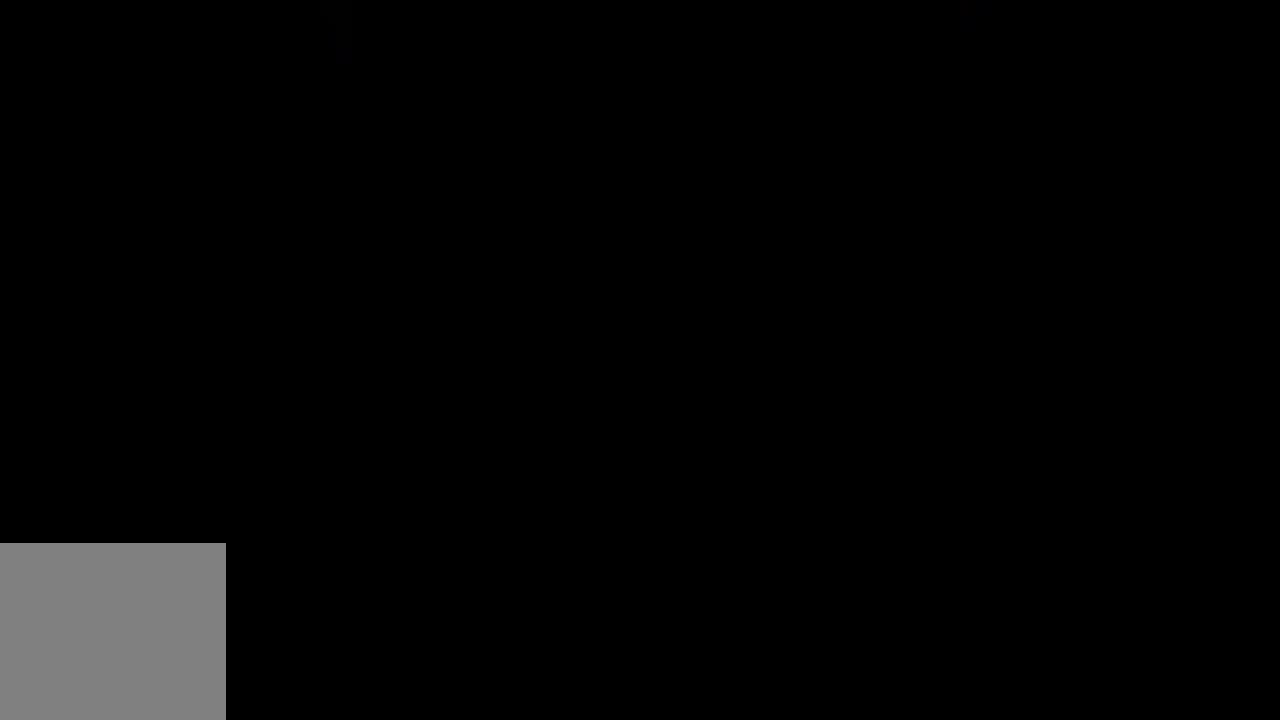
{"dt_ms": 500, "buttons": ["DPAD_RIGHT"], "left_stick": "center", "right_stick": "center", "events": [[150, "DPAD_RIGHT", "down"]]}
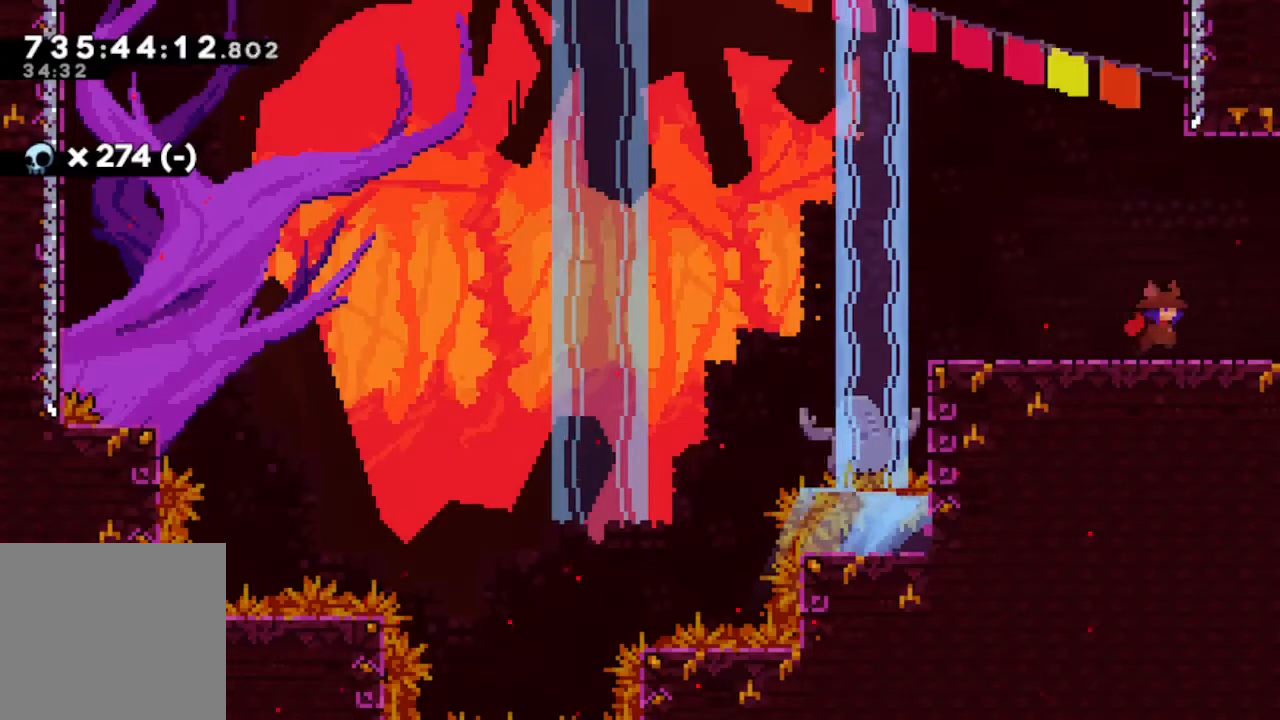
{"dt_ms": 1000, "buttons": [], "left_stick": "center", "right_stick": "center"}
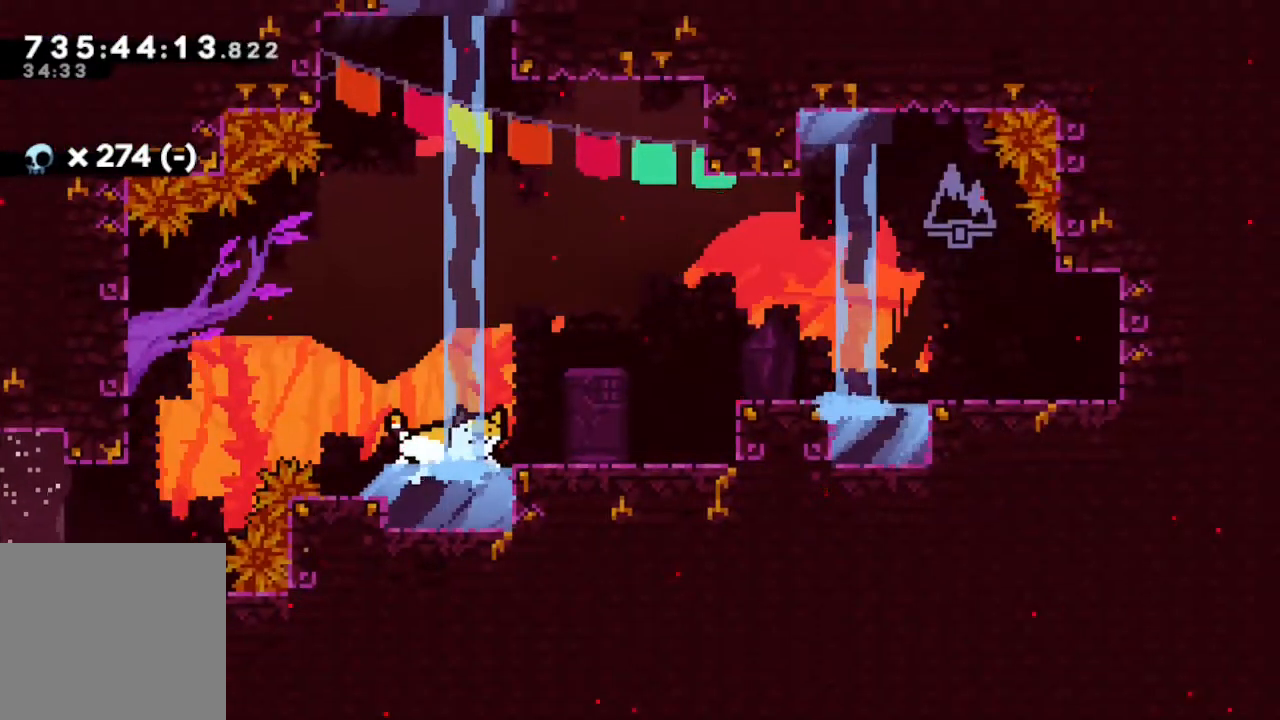
{"dt_ms": 500, "buttons": ["Y", "DPAD_UP", "DPAD_LEFT"], "left_stick": "center", "right_stick": "center", "events": [[100, "B", "down"], [283, "B", "up"], [350, "Y", "down"], [383, "DPAD_UP", "down"], [417, "DPAD_LEFT", "down"]]}
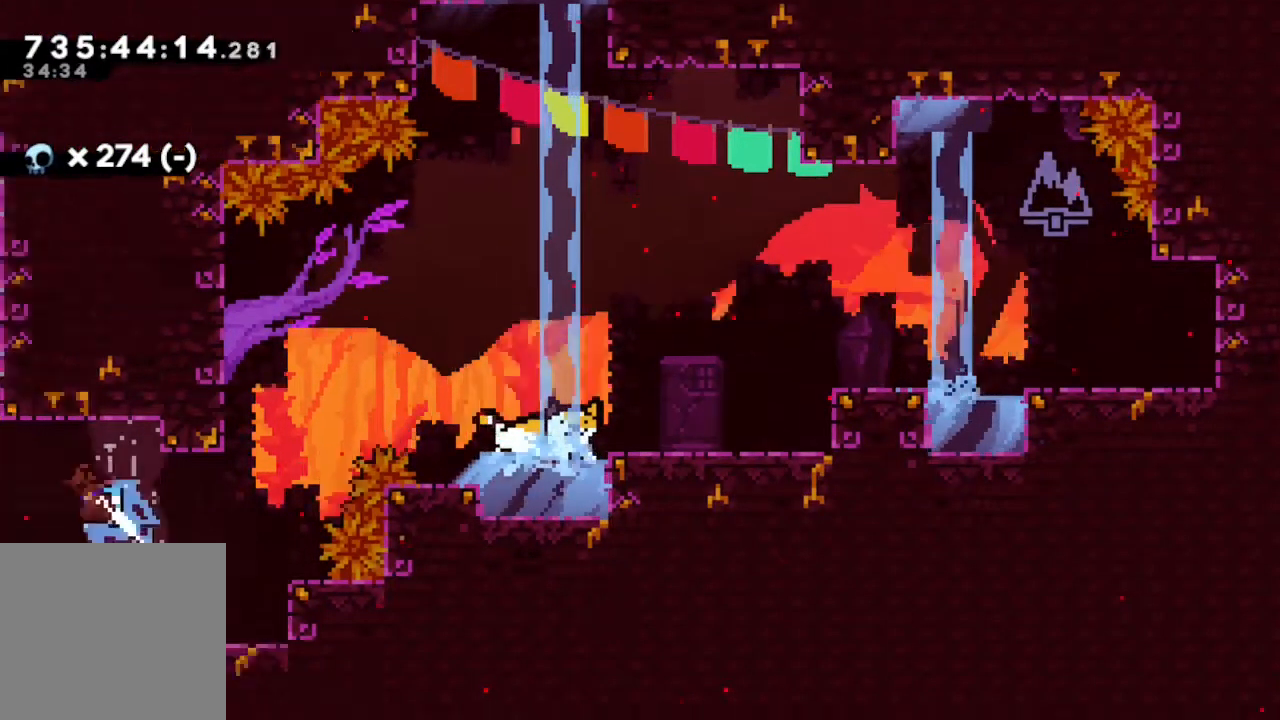
{"dt_ms": 500, "buttons": [], "left_stick": "center", "right_stick": "center"}